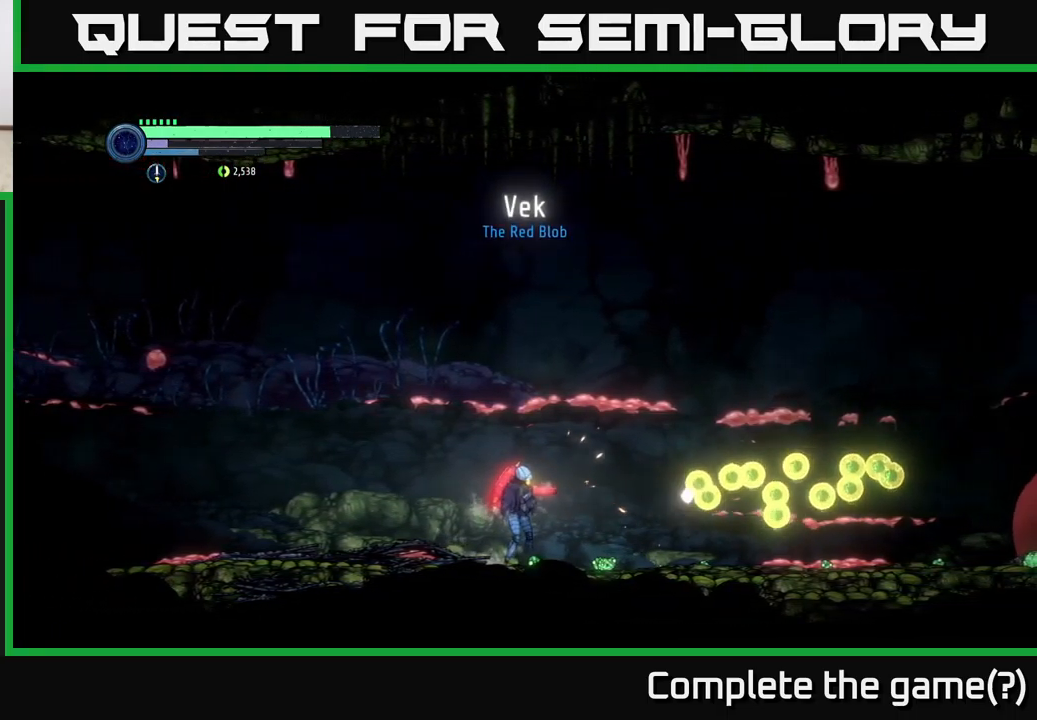
Gameplay with a controller (Xbox layout); each line is a JSON object with the inputs held at the frame after it. "events" lists button and stick changes between this image and that frame as [ms after this image, input, new state], when the widget could be followed in between.
{"buttons": ["A"], "left_stick": "right", "right_stick": "center", "events": [[100, "X", "up"], [167, "X", "down"], [267, "X", "up"], [383, "A", "down"], [467, "left_stick", "right"]]}
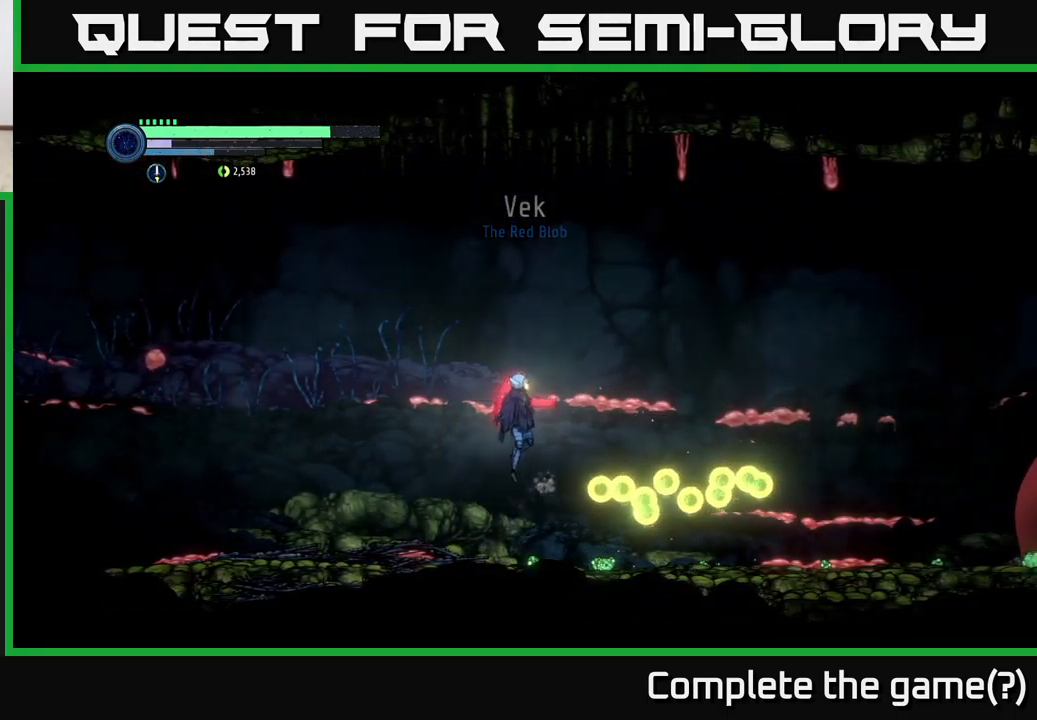
{"buttons": [], "left_stick": "right", "right_stick": "center", "events": [[433, "A", "up"]]}
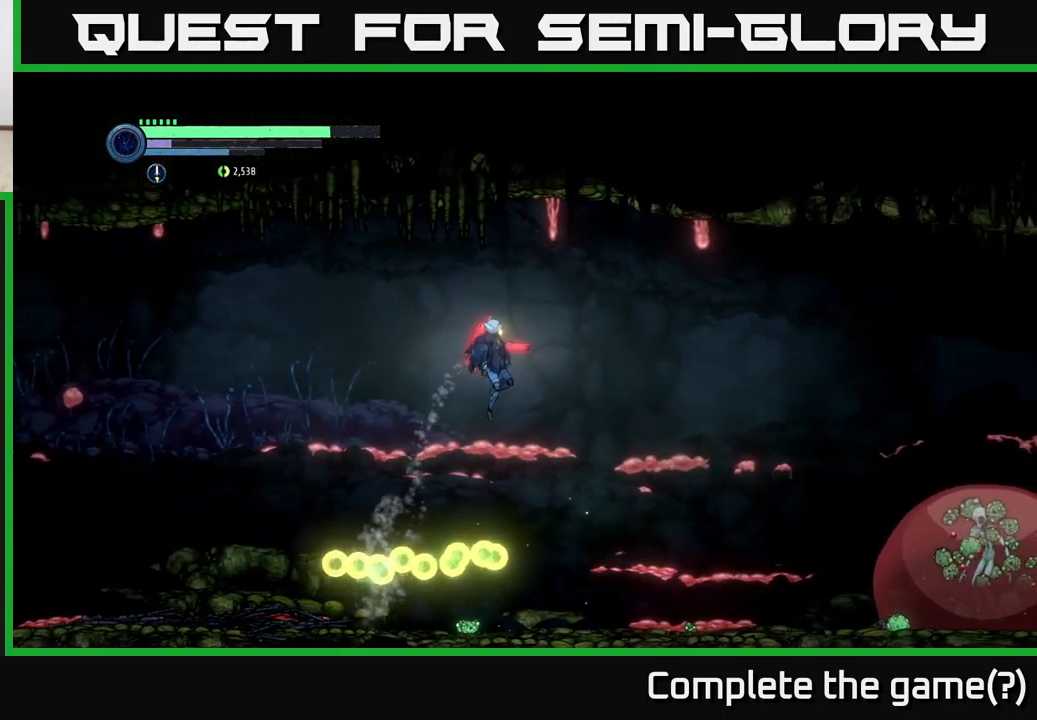
{"buttons": [], "left_stick": "left", "right_stick": "center", "events": [[417, "left_stick", "center"], [500, "left_stick", "left"]]}
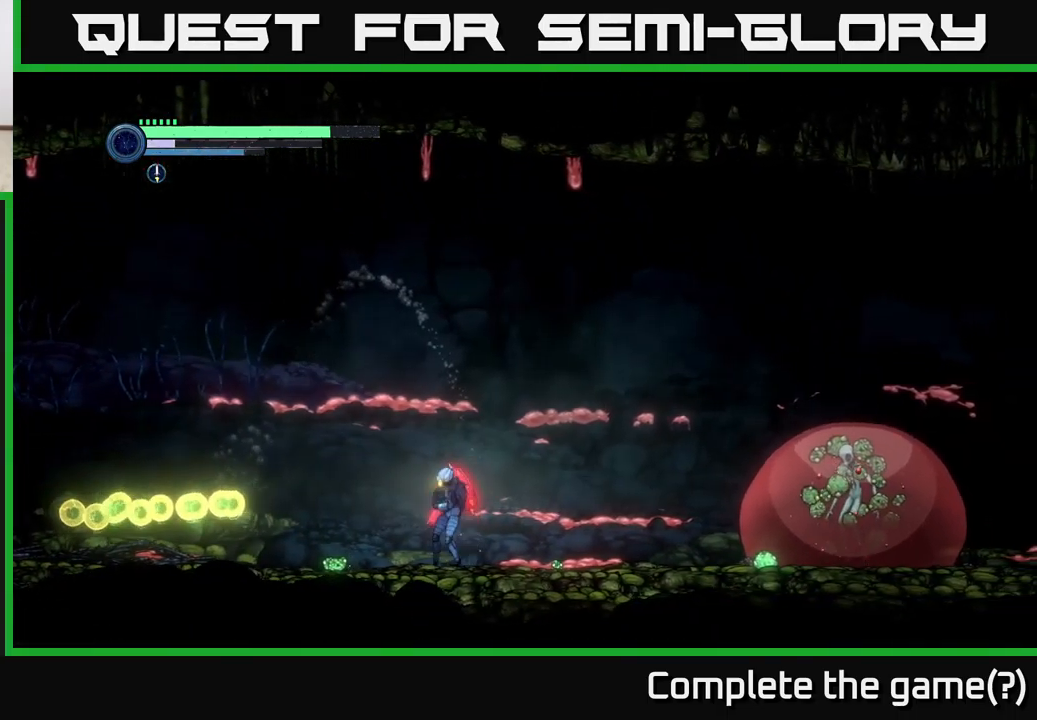
{"buttons": [], "left_stick": "left", "right_stick": "center", "events": []}
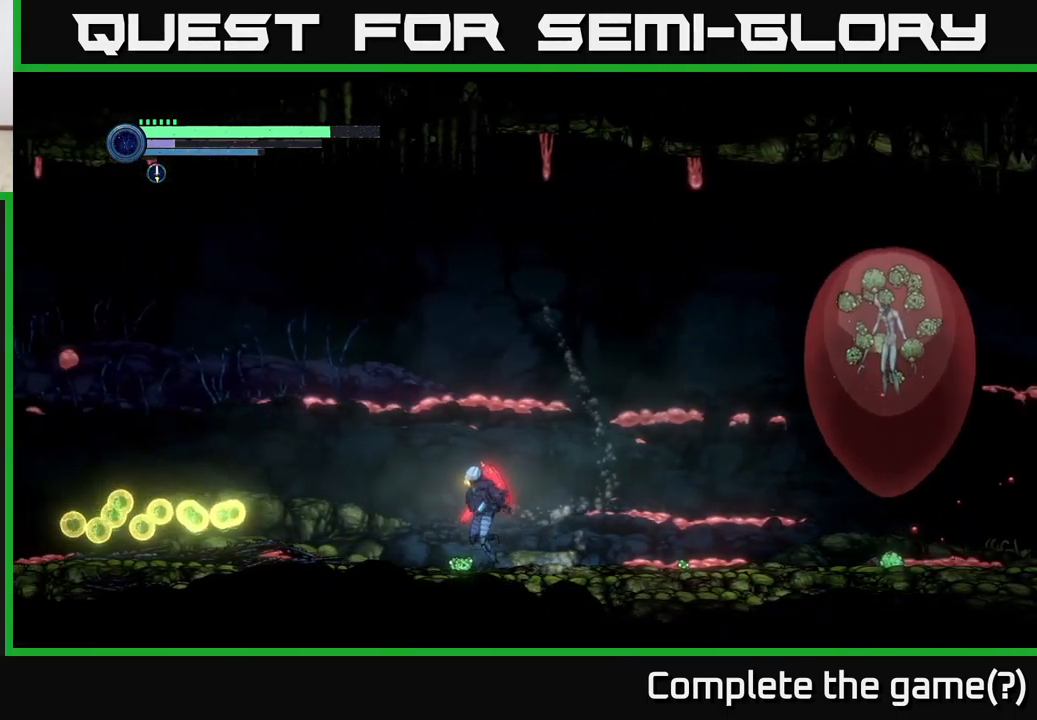
{"buttons": [], "left_stick": "left", "right_stick": "center", "events": []}
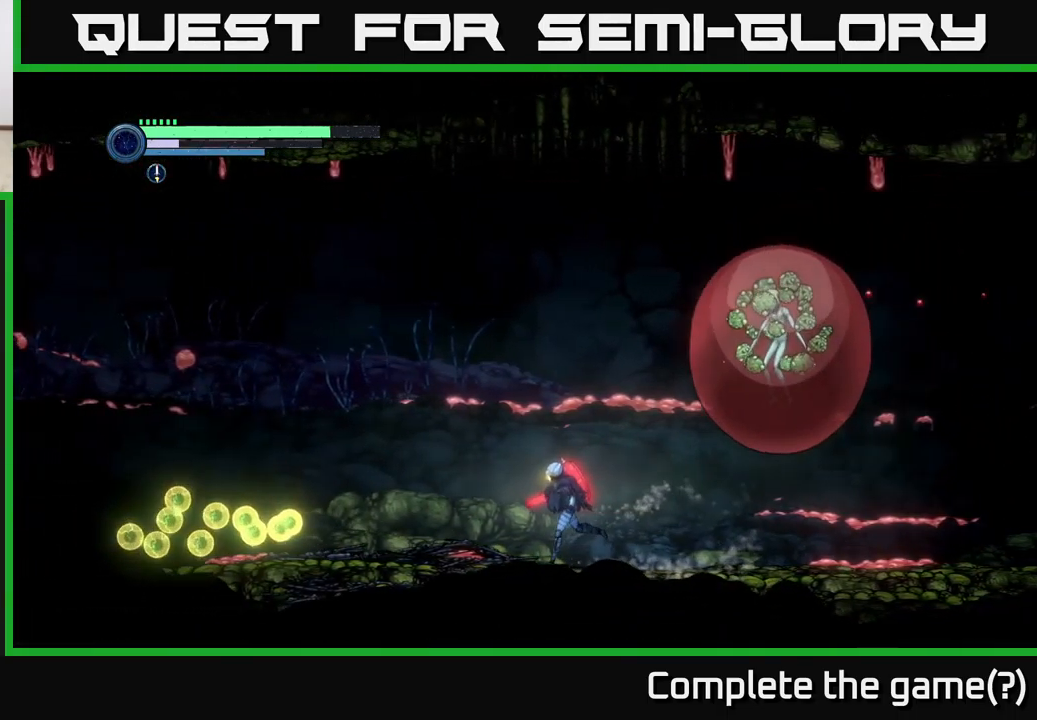
{"buttons": [], "left_stick": "left", "right_stick": "center", "events": []}
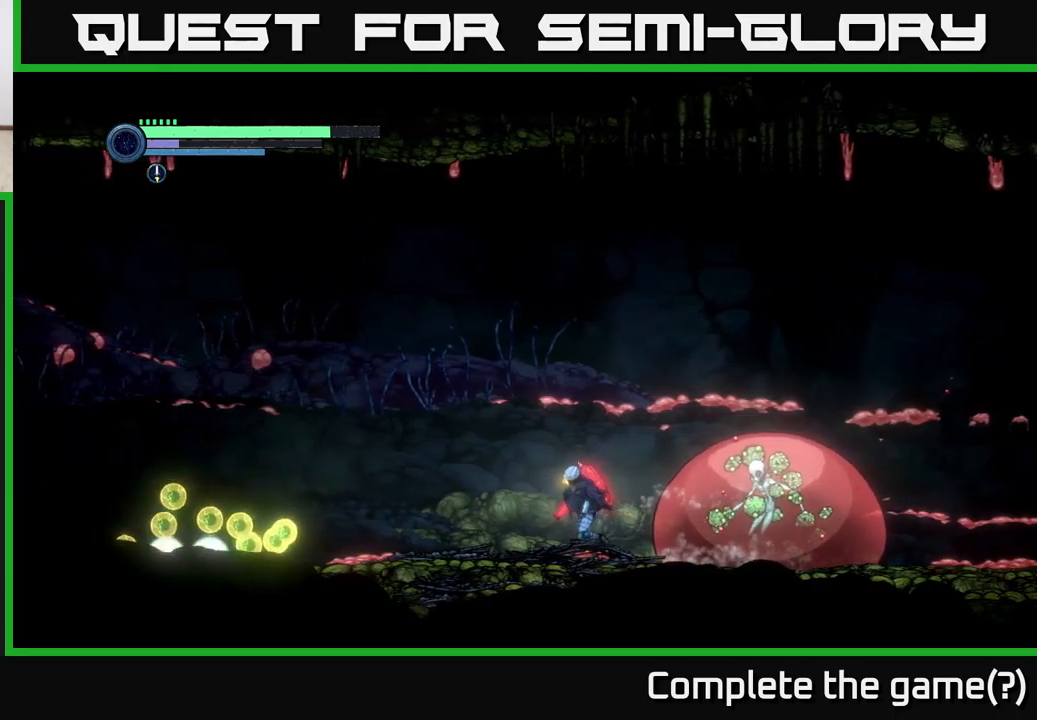
{"buttons": [], "left_stick": "center", "right_stick": "center", "events": [[50, "left_stick", "right"], [100, "B", "down"], [184, "left_stick", "center"], [217, "B", "up"]]}
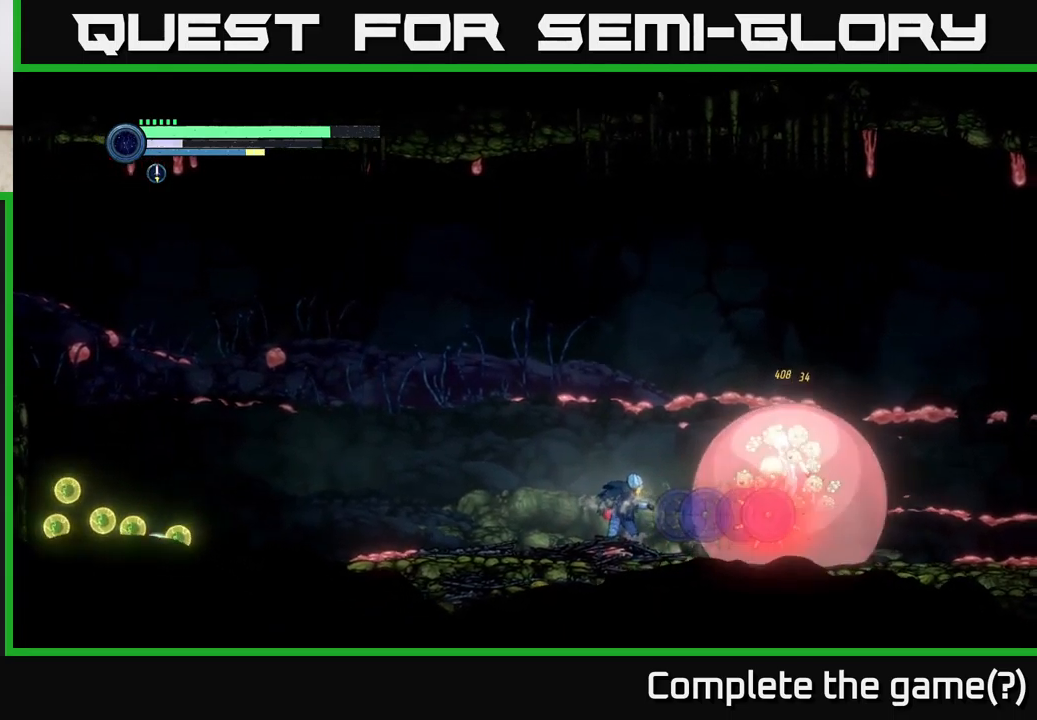
{"buttons": ["Y"], "left_stick": "center", "right_stick": "center", "events": [[34, "X", "down"], [167, "X", "up"], [250, "X", "down"], [367, "X", "up"], [484, "Y", "down"]]}
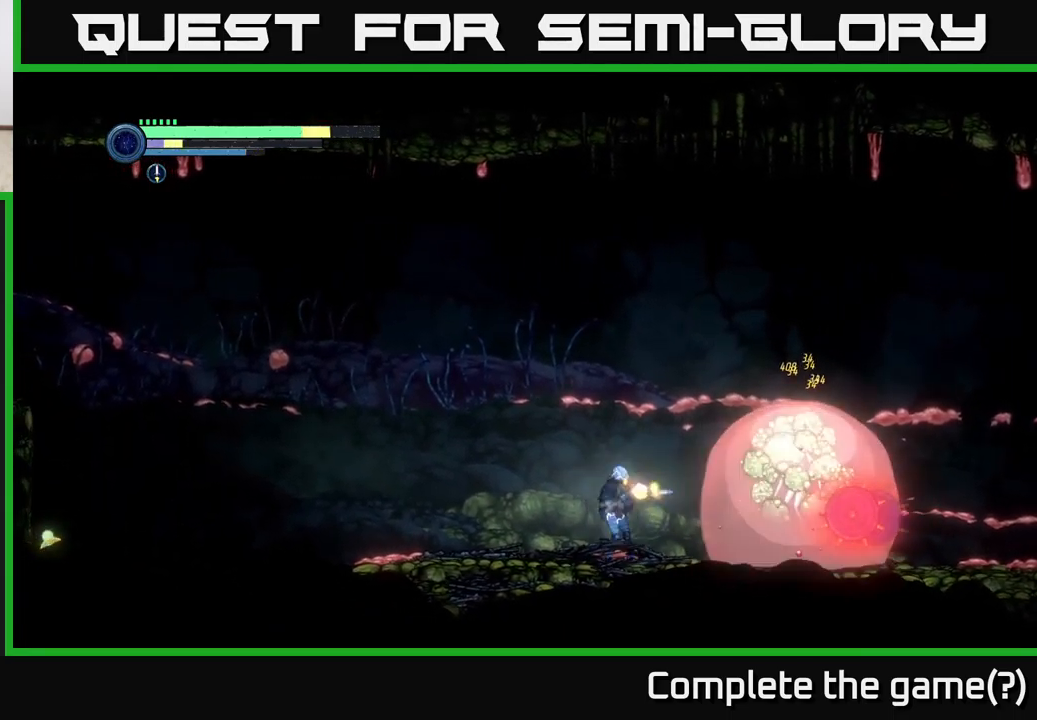
{"buttons": [], "left_stick": "center", "right_stick": "center", "events": [[117, "Y", "up"], [250, "Y", "down"], [417, "Y", "up"]]}
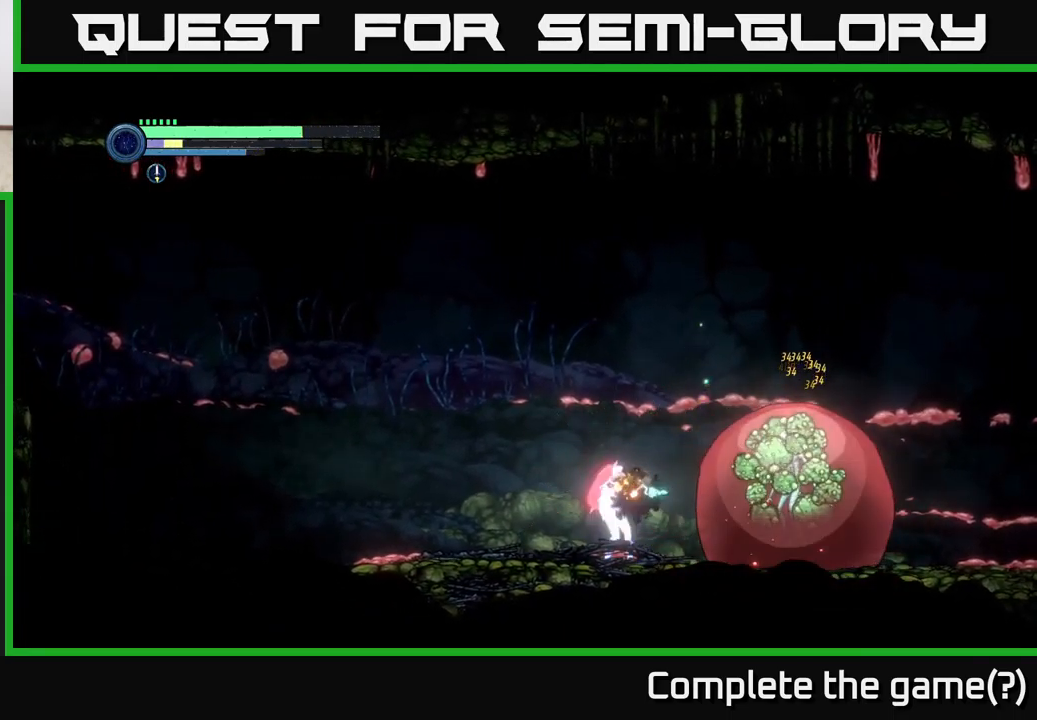
{"buttons": [], "left_stick": "center", "right_stick": "center", "events": [[34, "Y", "down"], [167, "Y", "up"]]}
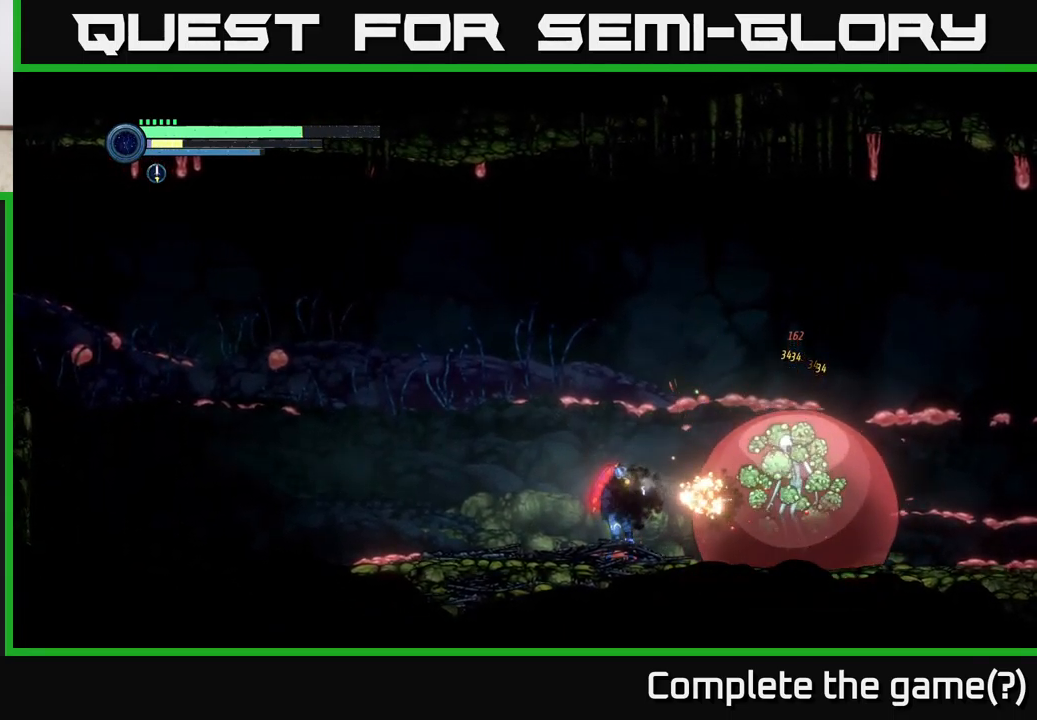
{"buttons": ["A", "R2"], "left_stick": "center", "right_stick": "center", "events": [[267, "R2", "down"], [334, "left_stick", "right"], [450, "A", "down"], [484, "left_stick", "center"]]}
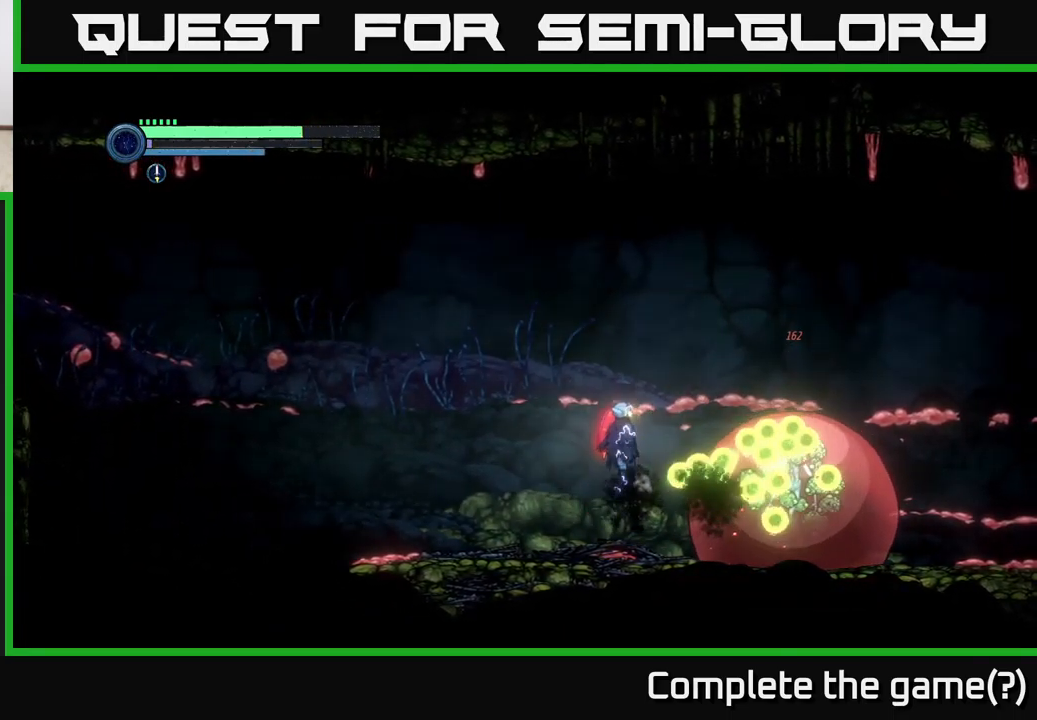
{"buttons": ["R2"], "left_stick": "right", "right_stick": "center", "events": [[217, "left_stick", "right"], [417, "A", "up"]]}
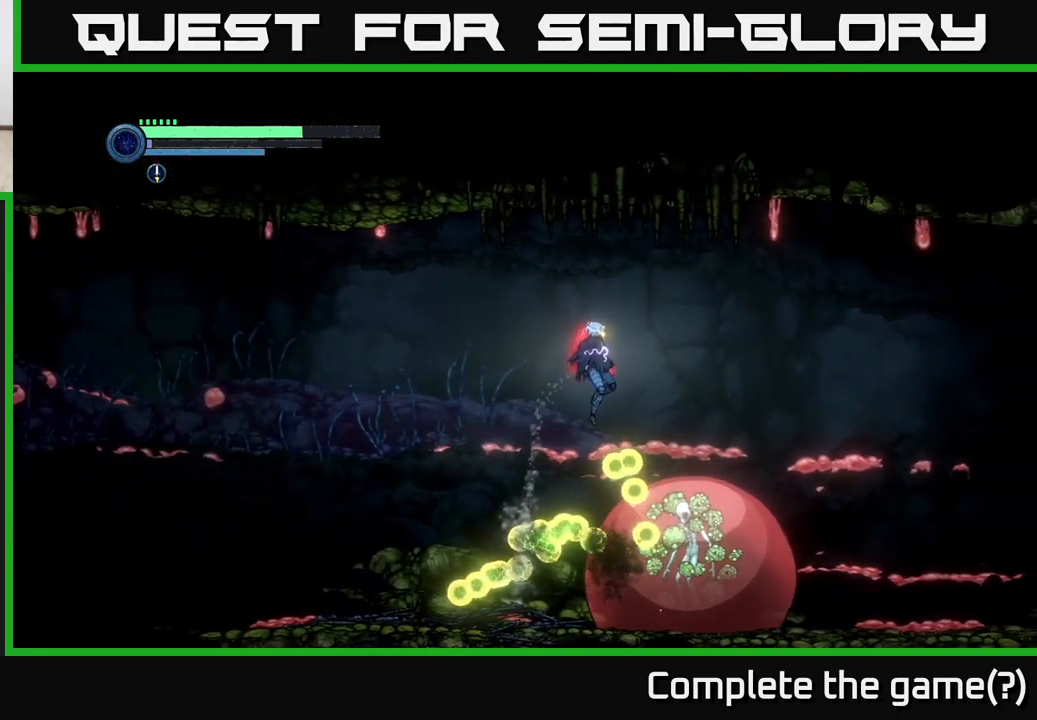
{"buttons": ["R1", "R2"], "left_stick": "right", "right_stick": "center", "events": [[84, "R1", "down"]]}
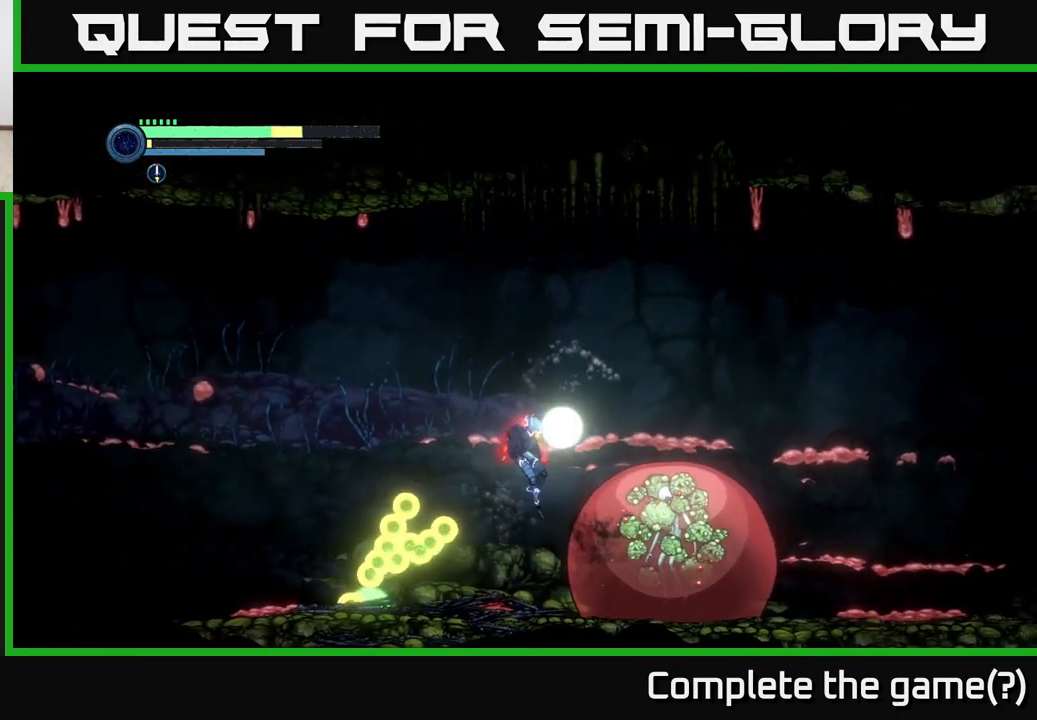
{"buttons": ["A", "R2"], "left_stick": "right", "right_stick": "center", "events": [[250, "R1", "up"], [384, "A", "down"]]}
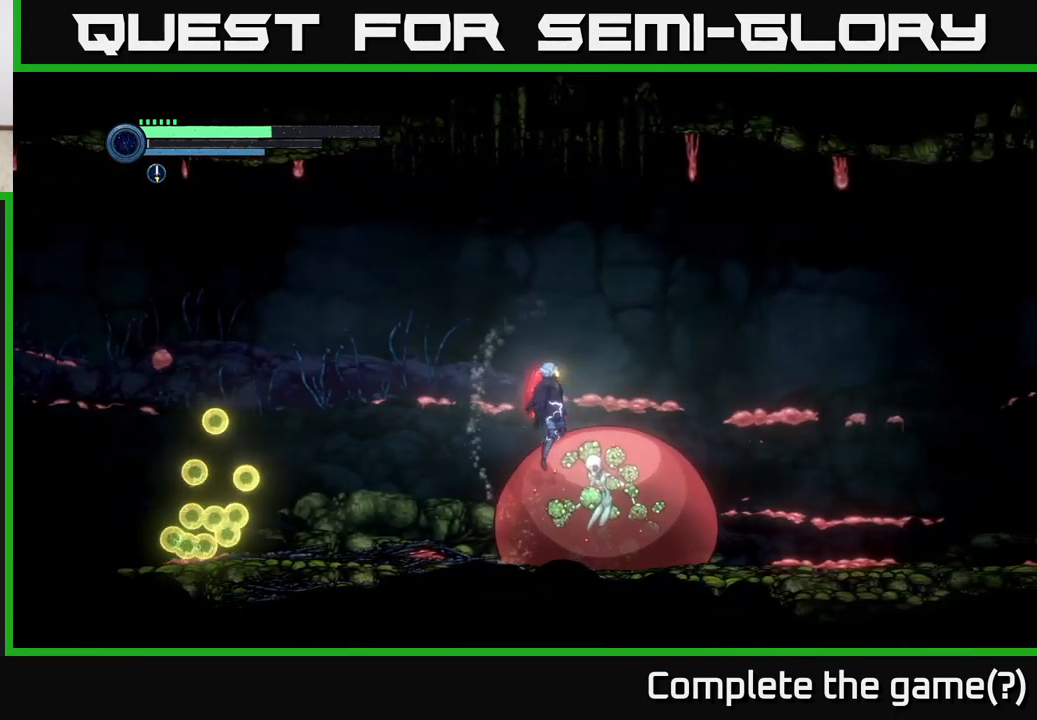
{"buttons": ["R2"], "left_stick": "right", "right_stick": "center", "events": [[184, "A", "up"]]}
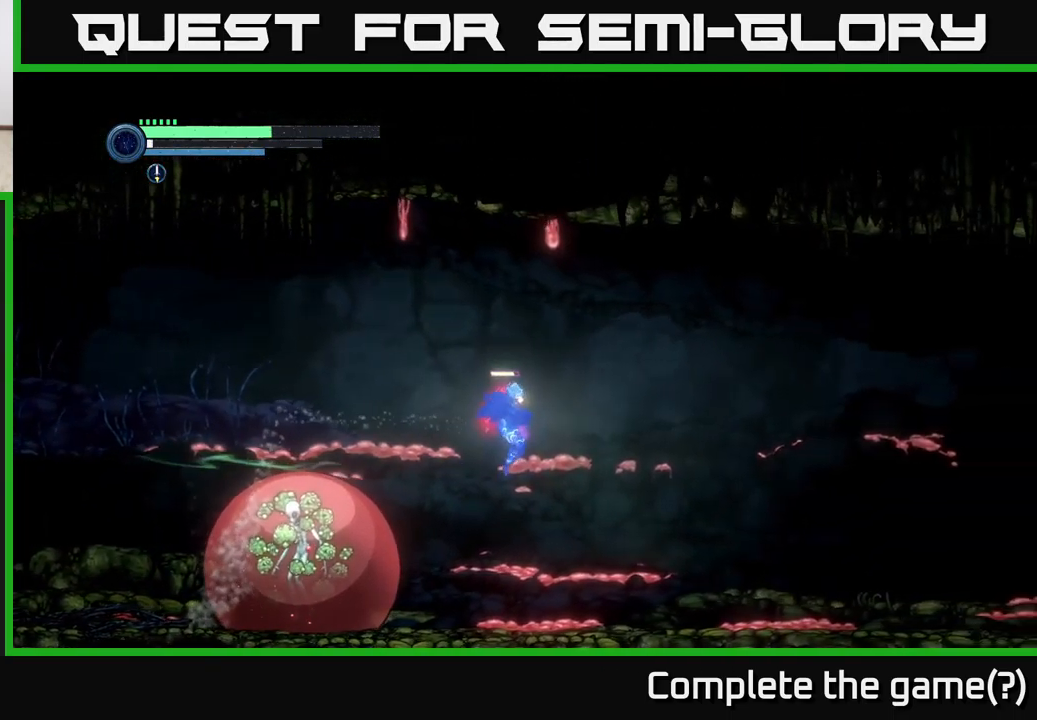
{"buttons": [], "left_stick": "center", "right_stick": "center", "events": [[67, "R2", "up"], [150, "left_stick", "left"], [283, "B", "down"], [333, "left_stick", "center"], [366, "B", "up"]]}
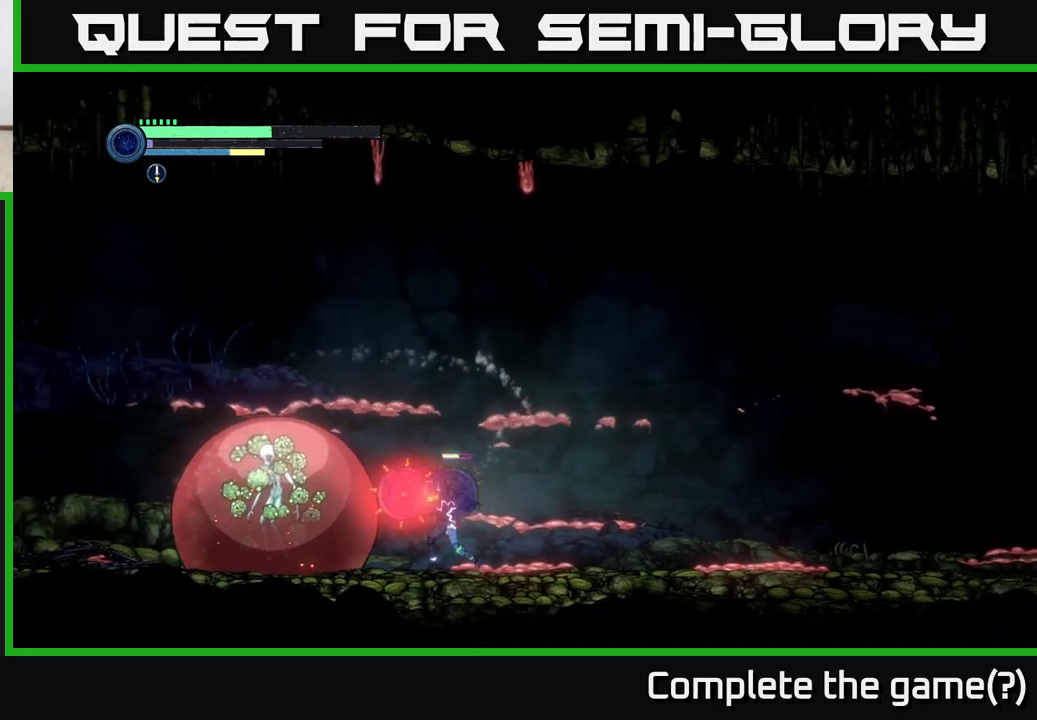
{"buttons": [], "left_stick": "center", "right_stick": "center", "events": [[200, "X", "down"], [300, "X", "up"], [400, "X", "down"], [500, "X", "up"]]}
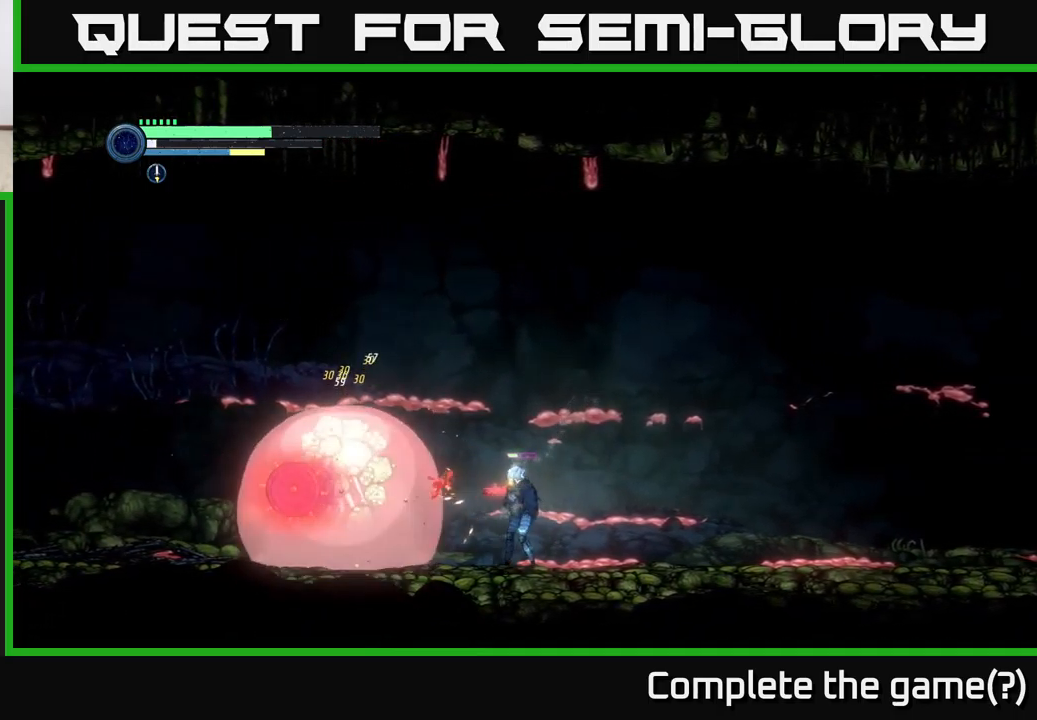
{"buttons": ["X"], "left_stick": "center", "right_stick": "center", "events": [[100, "X", "down"], [183, "X", "up"], [283, "X", "down"], [366, "X", "up"], [450, "X", "down"]]}
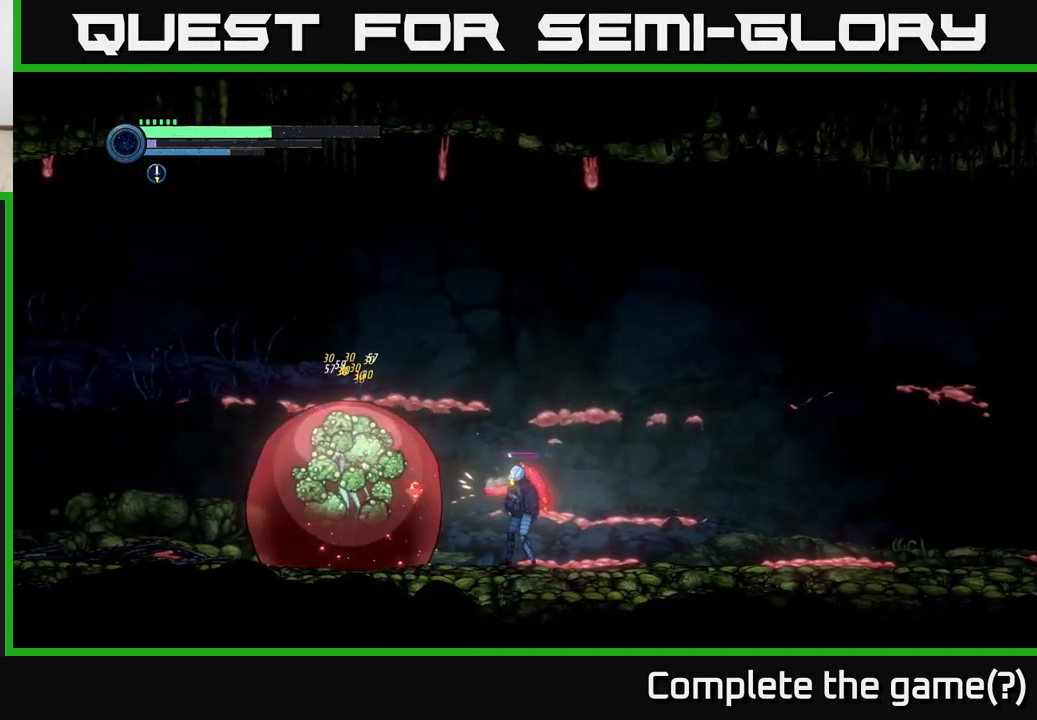
{"buttons": ["R1", "R2"], "left_stick": "right", "right_stick": "center", "events": [[83, "X", "up"], [133, "left_stick", "right"], [200, "R2", "down"], [250, "R1", "down"]]}
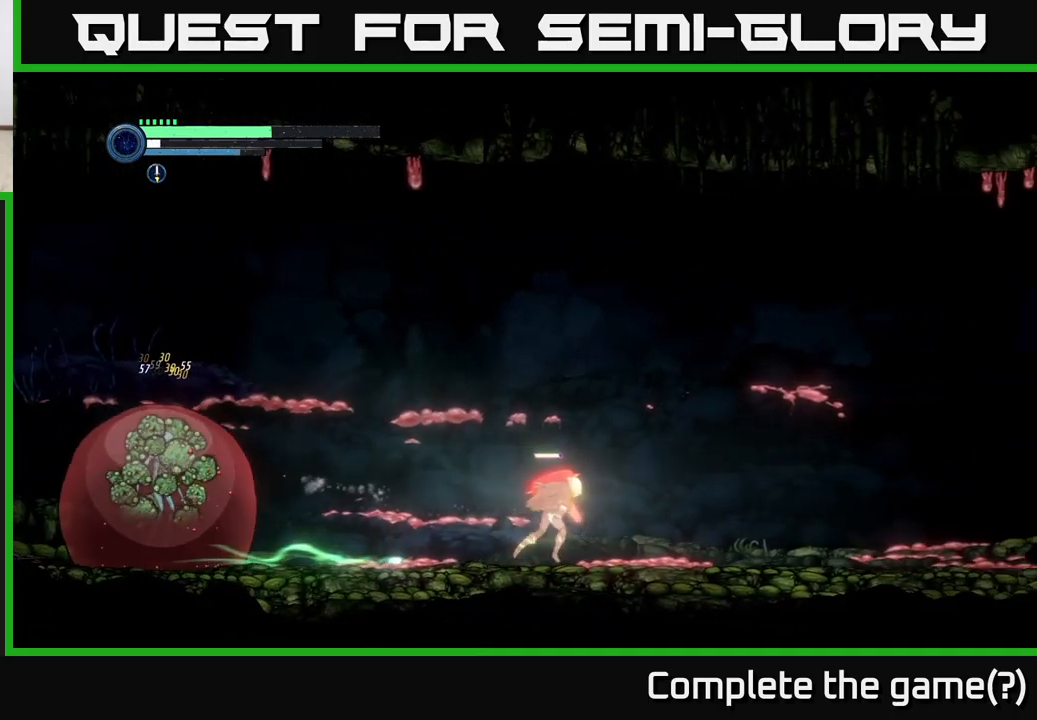
{"buttons": ["X"], "left_stick": "left", "right_stick": "center", "events": [[16, "R1", "up"], [266, "R2", "up"], [400, "left_stick", "left"], [466, "X", "down"]]}
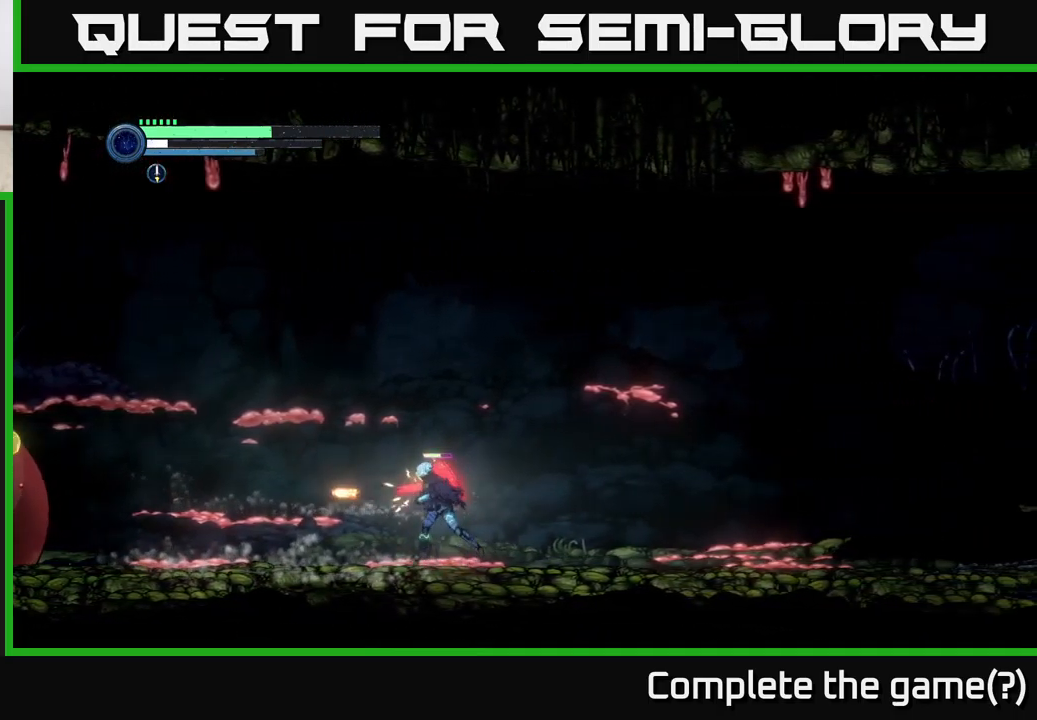
{"buttons": ["X"], "left_stick": "center", "right_stick": "center", "events": [[66, "X", "up"], [66, "left_stick", "center"], [150, "X", "down"], [233, "X", "up"], [316, "X", "down"], [400, "X", "up"], [483, "X", "down"]]}
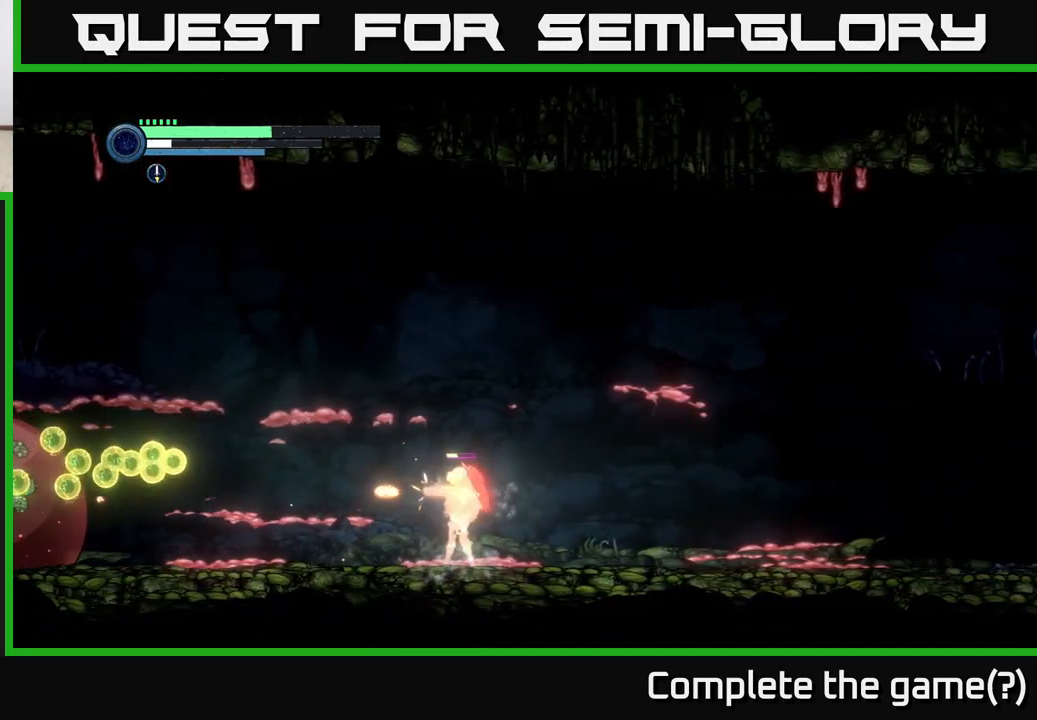
{"buttons": [], "left_stick": "center", "right_stick": "center", "events": [[83, "X", "up"], [166, "X", "down"], [250, "X", "up"], [333, "X", "down"], [433, "X", "up"]]}
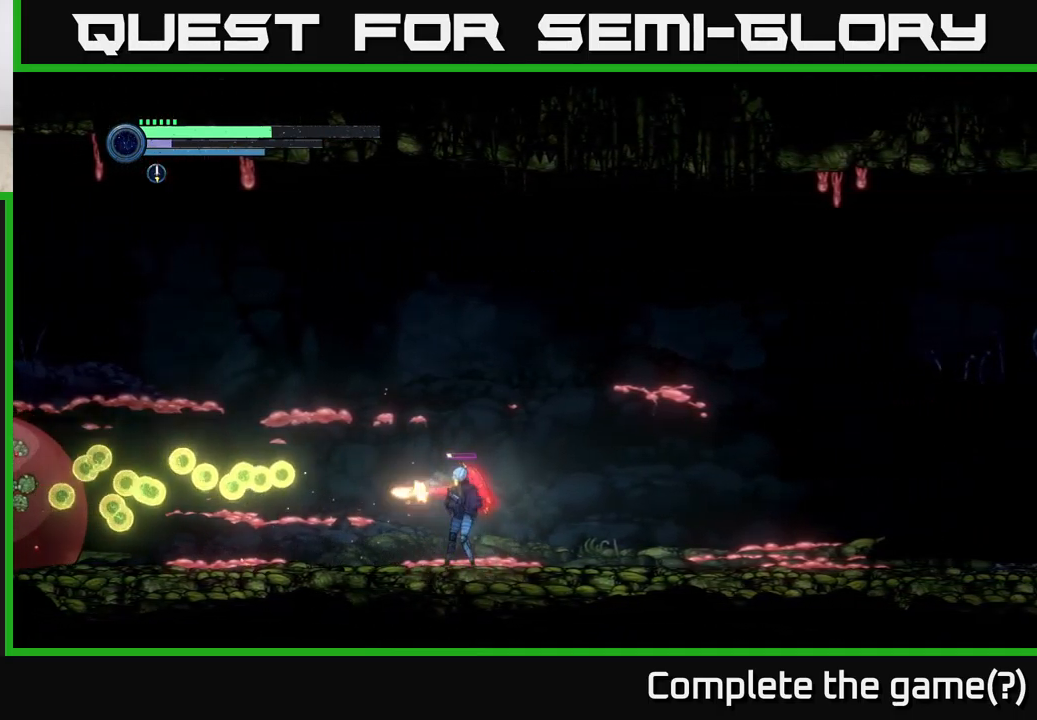
{"buttons": ["A"], "left_stick": "left", "right_stick": "center", "events": [[16, "X", "down"], [116, "X", "up"], [250, "A", "down"], [250, "left_stick", "left"]]}
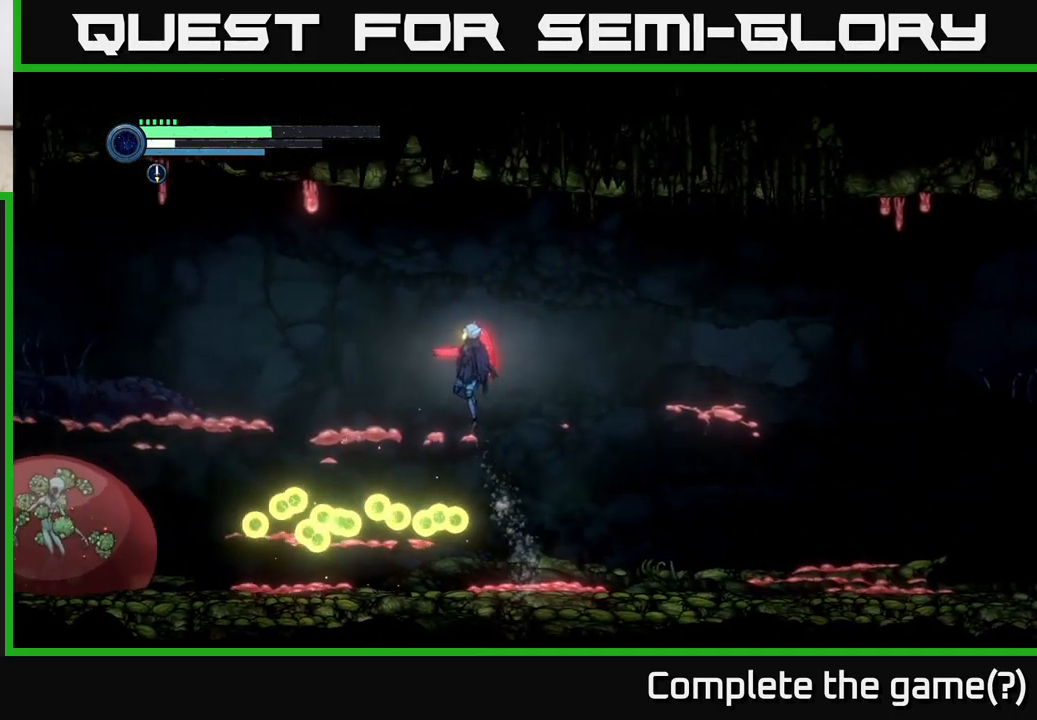
{"buttons": [], "left_stick": "left", "right_stick": "center", "events": [[166, "A", "up"]]}
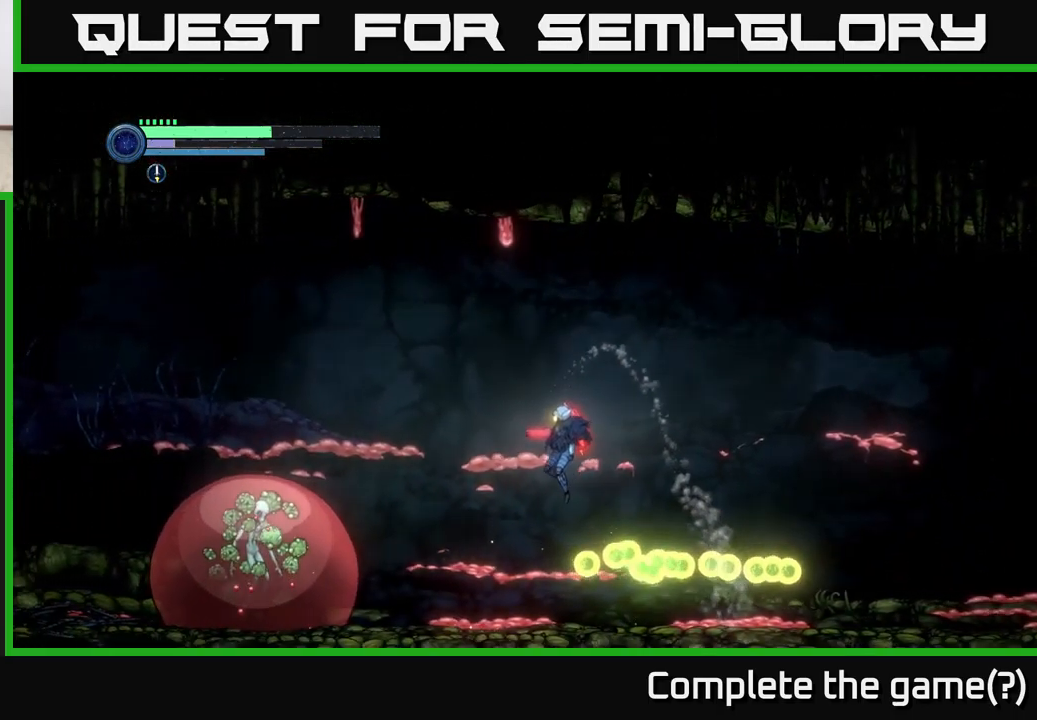
{"buttons": ["X"], "left_stick": "center", "right_stick": "center", "events": [[66, "B", "down"], [183, "B", "up"], [466, "X", "down"], [483, "left_stick", "center"]]}
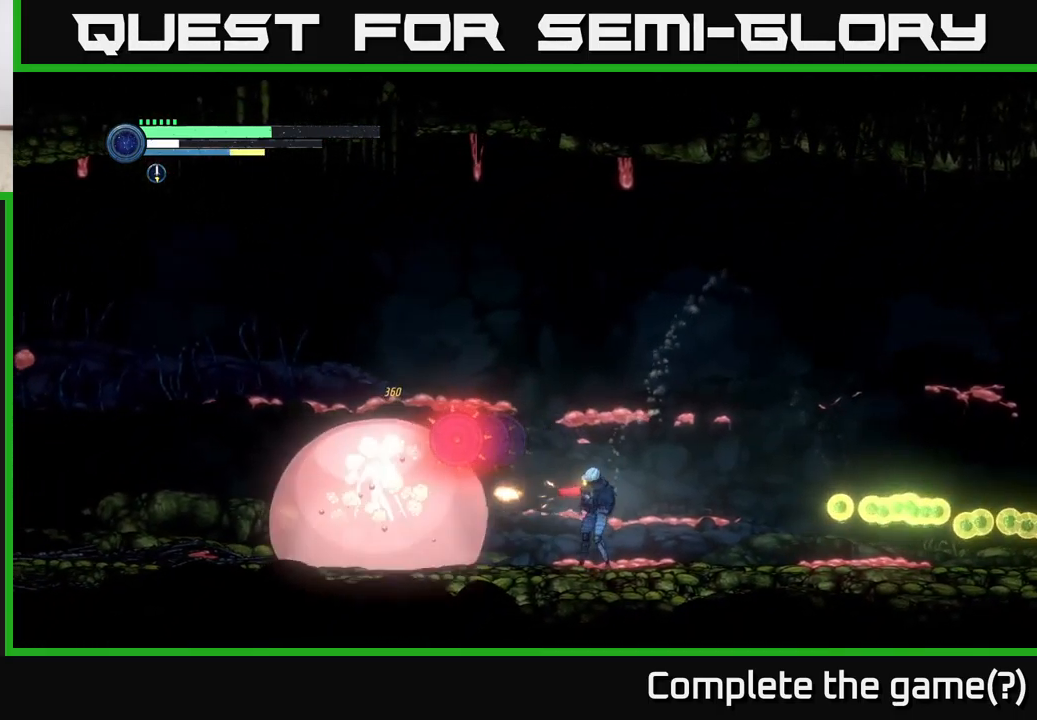
{"buttons": [], "left_stick": "center", "right_stick": "center", "events": [[66, "X", "up"], [183, "X", "down"], [266, "X", "up"], [367, "X", "down"], [433, "X", "up"]]}
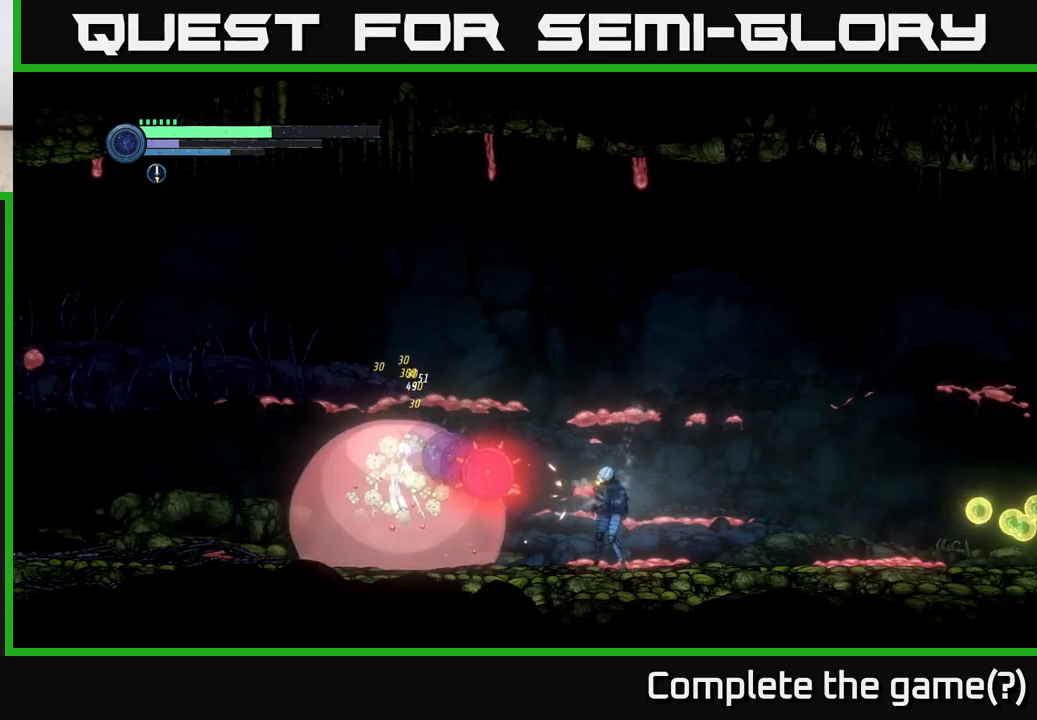
{"buttons": [], "left_stick": "right", "right_stick": "center", "events": [[50, "X", "down"], [167, "X", "up"], [267, "X", "down"], [367, "X", "up"], [383, "left_stick", "right"]]}
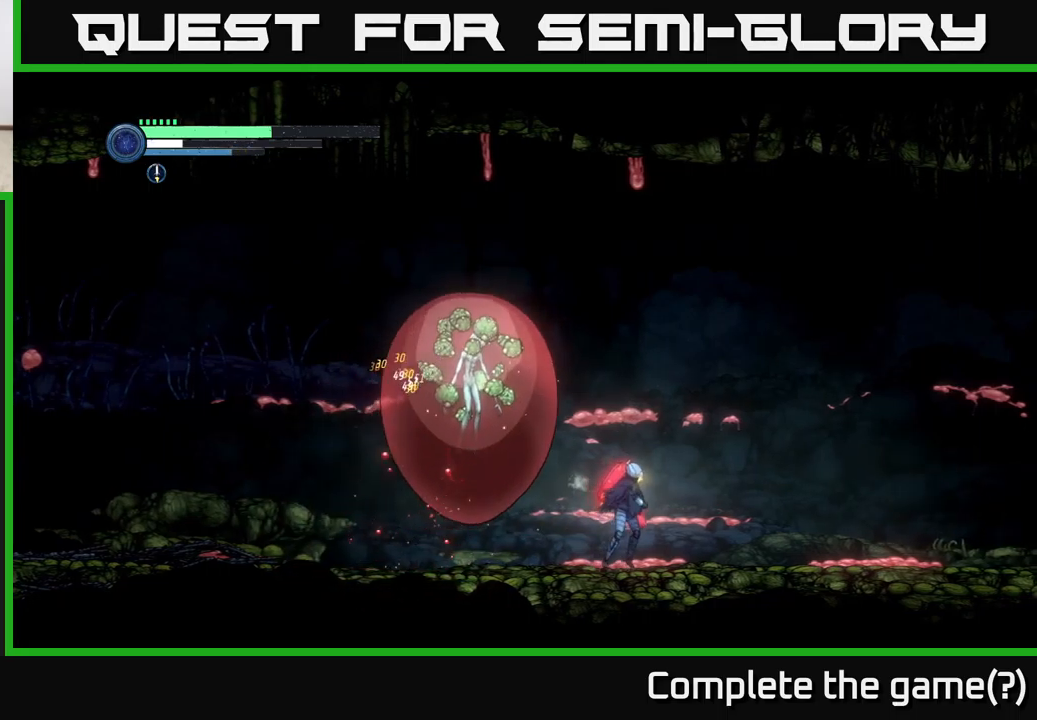
{"buttons": ["R1", "R2"], "left_stick": "left", "right_stick": "center", "events": [[183, "left_stick", "left"], [267, "R1", "down"], [267, "R2", "down"]]}
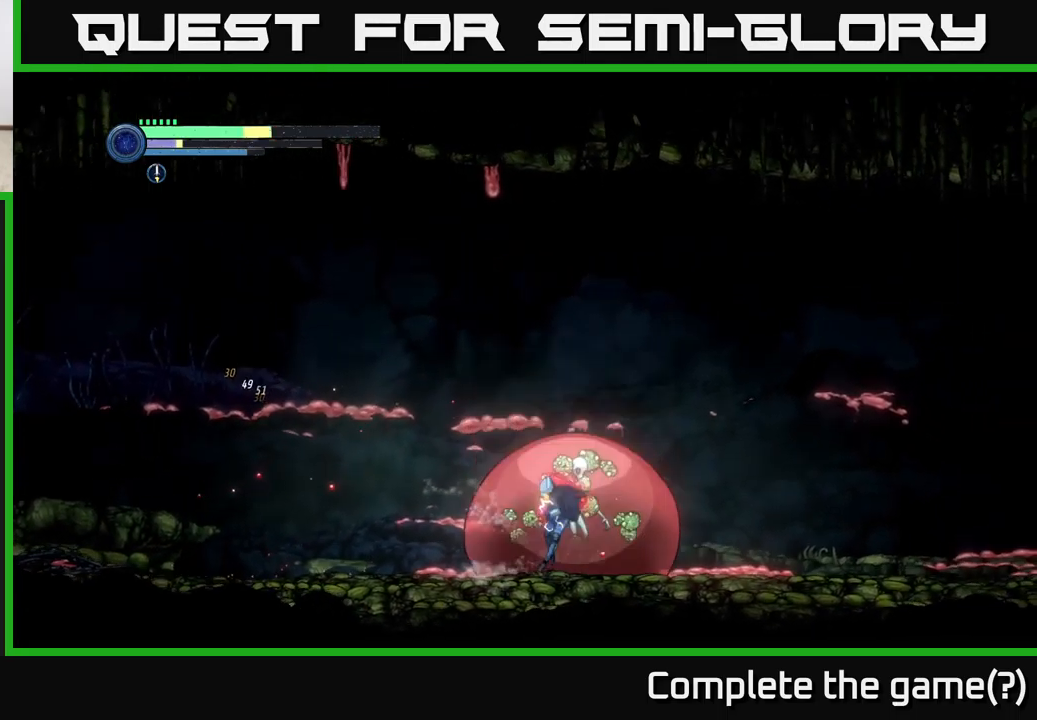
{"buttons": [], "left_stick": "left", "right_stick": "center", "events": [[50, "R2", "up"], [83, "R1", "up"], [150, "R2", "down"], [183, "R1", "down"], [400, "R1", "up"], [467, "R2", "up"]]}
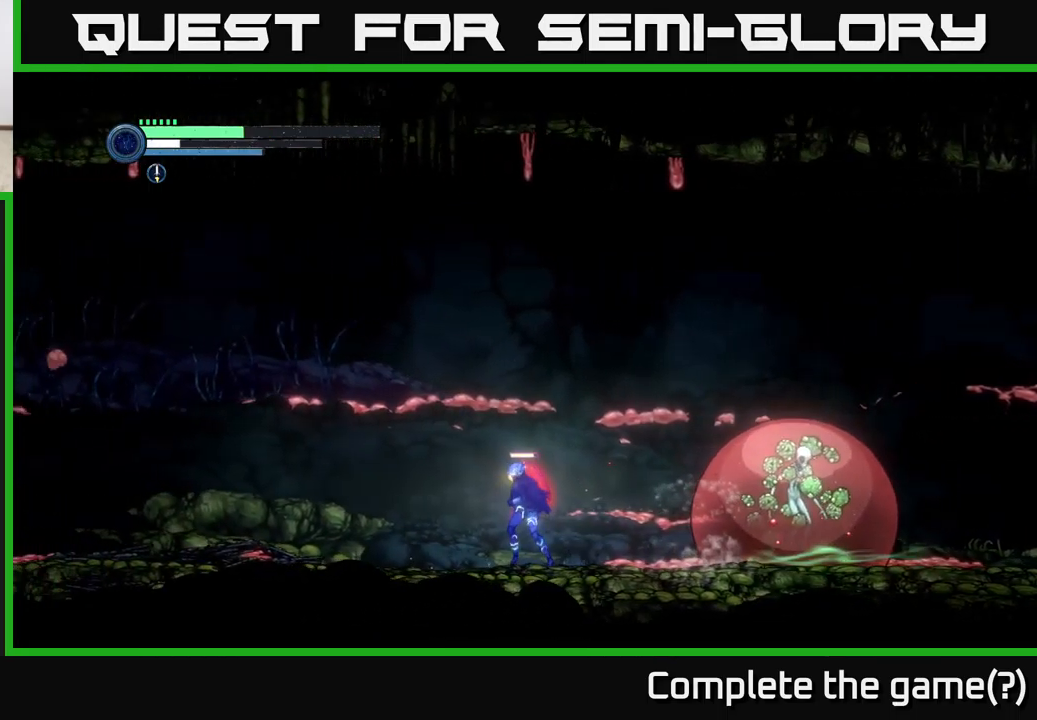
{"buttons": [], "left_stick": "center", "right_stick": "center", "events": [[17, "left_stick", "right"], [117, "B", "down"], [167, "left_stick", "center"], [200, "B", "up"]]}